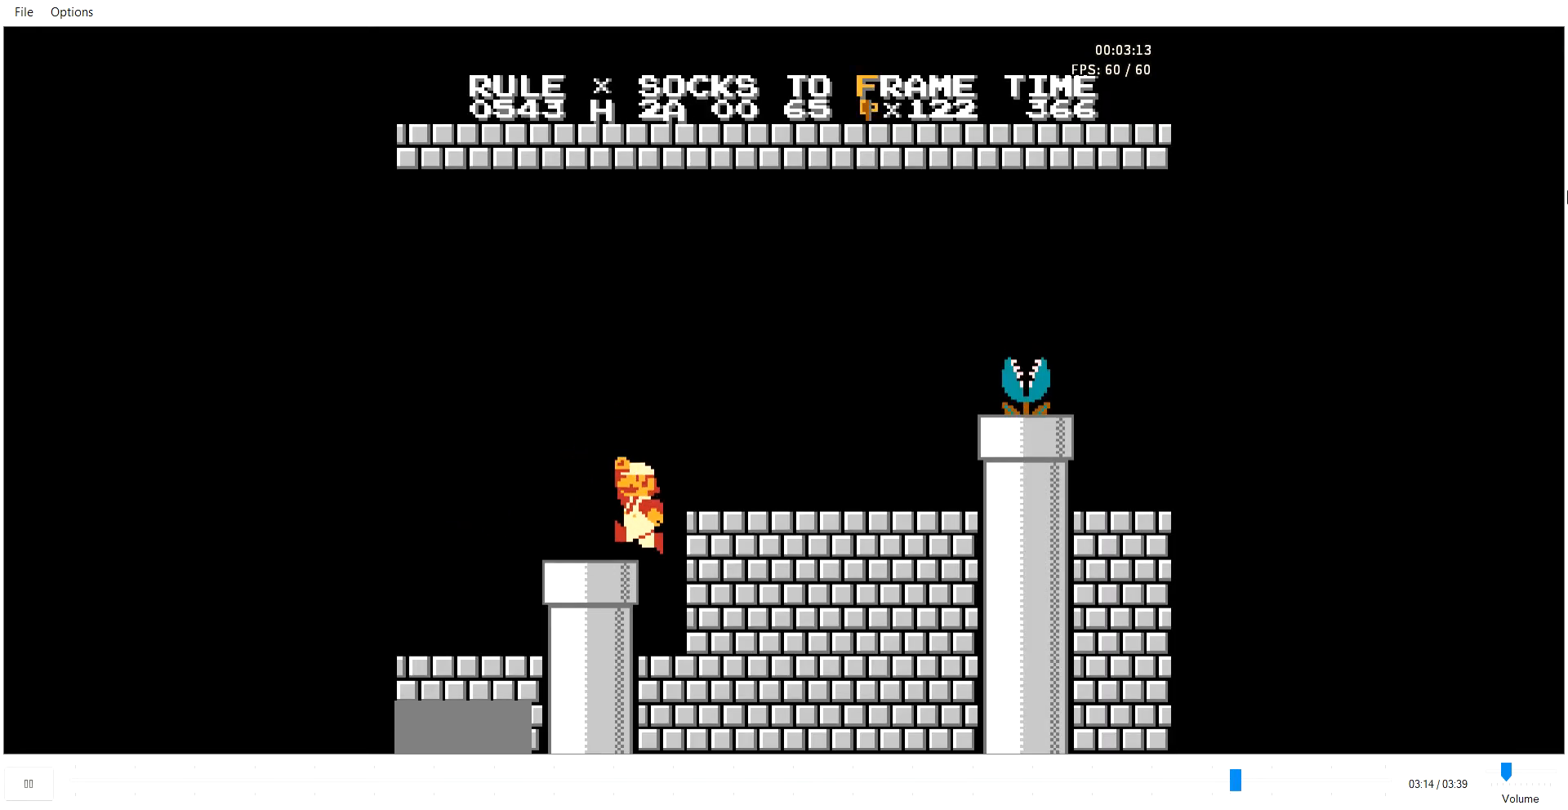
Gameplay with a controller (Nintendo layout); each line is a JSON object with the inputs held at the frame after it. "events" lists button and stick changes between this image and that frame as [ms after this image, input, new state], when the widget could be followed in between. Not read: L3 R3.
{"buttons": ["A", "B", "DPAD_RIGHT"], "events": [[34, "DPAD_LEFT", "down"], [34, "DPAD_RIGHT", "up"], [68, "A", "down"], [68, "DPAD_LEFT", "up"], [68, "DPAD_RIGHT", "down"]]}
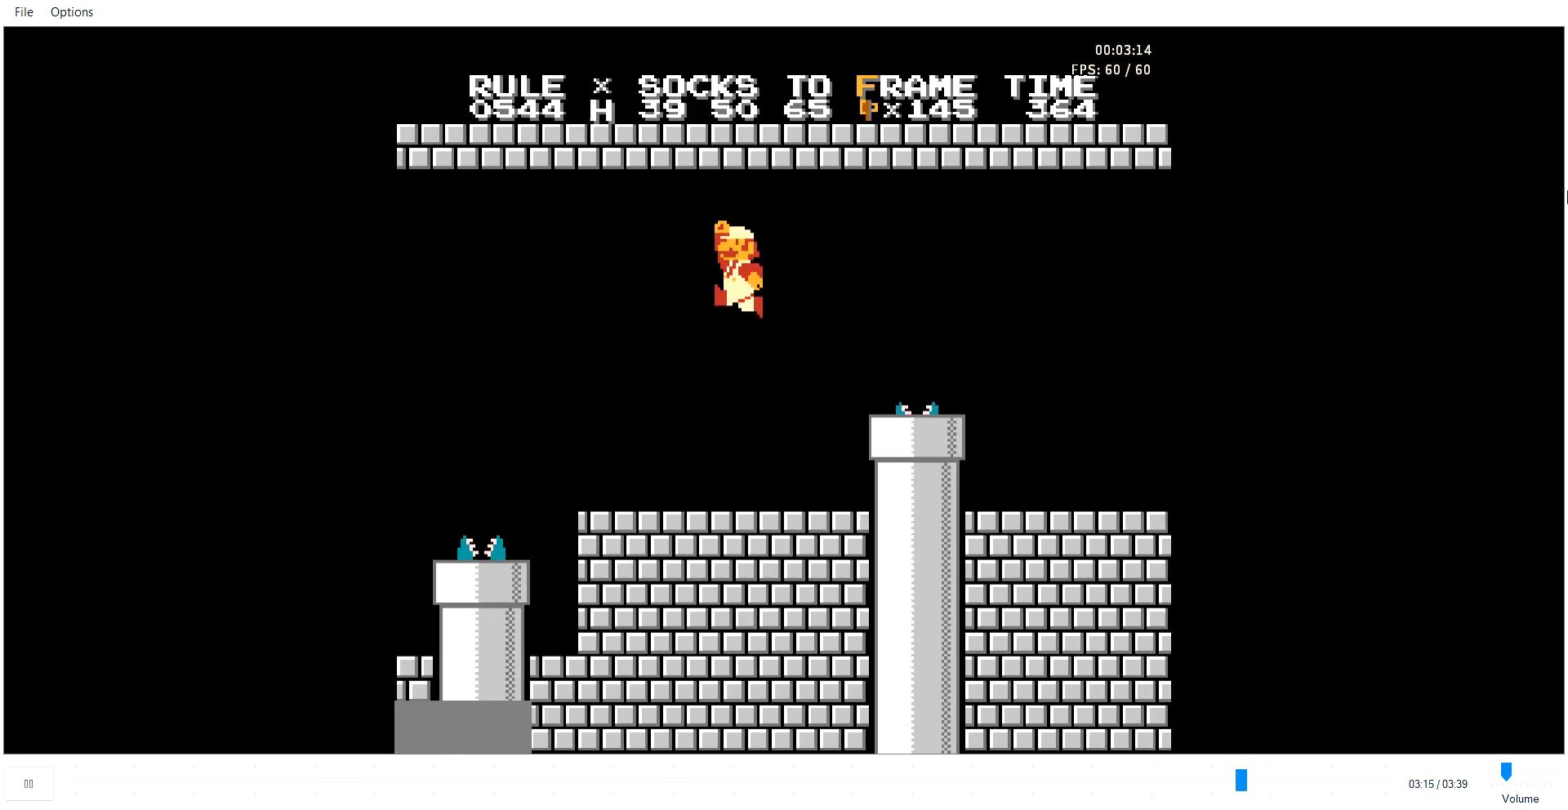
{"buttons": ["B", "DPAD_RIGHT"], "events": [[275, "A", "up"]]}
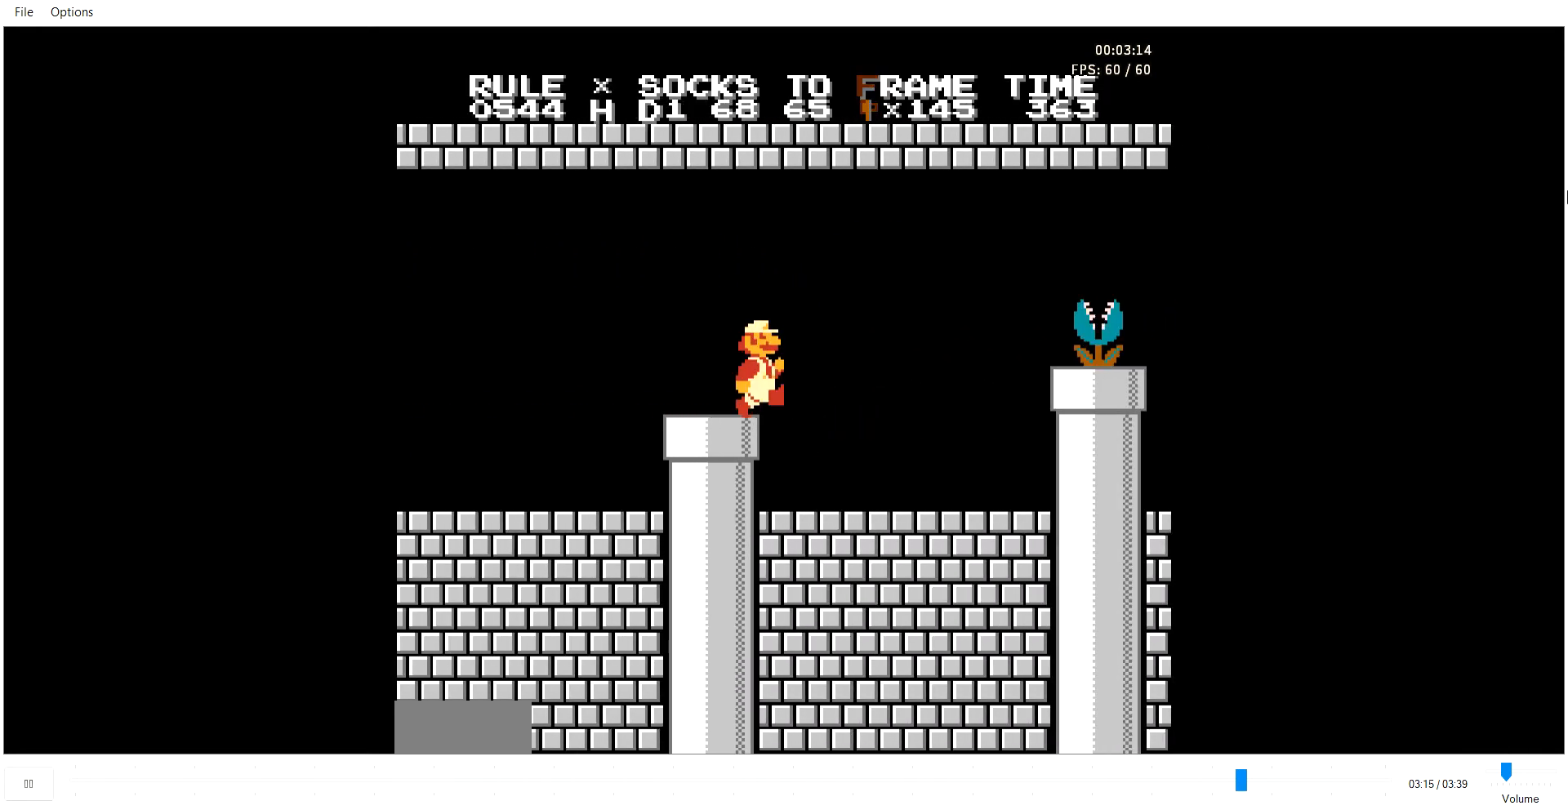
{"buttons": ["A", "B", "DPAD_RIGHT"], "events": [[412, "A", "down"]]}
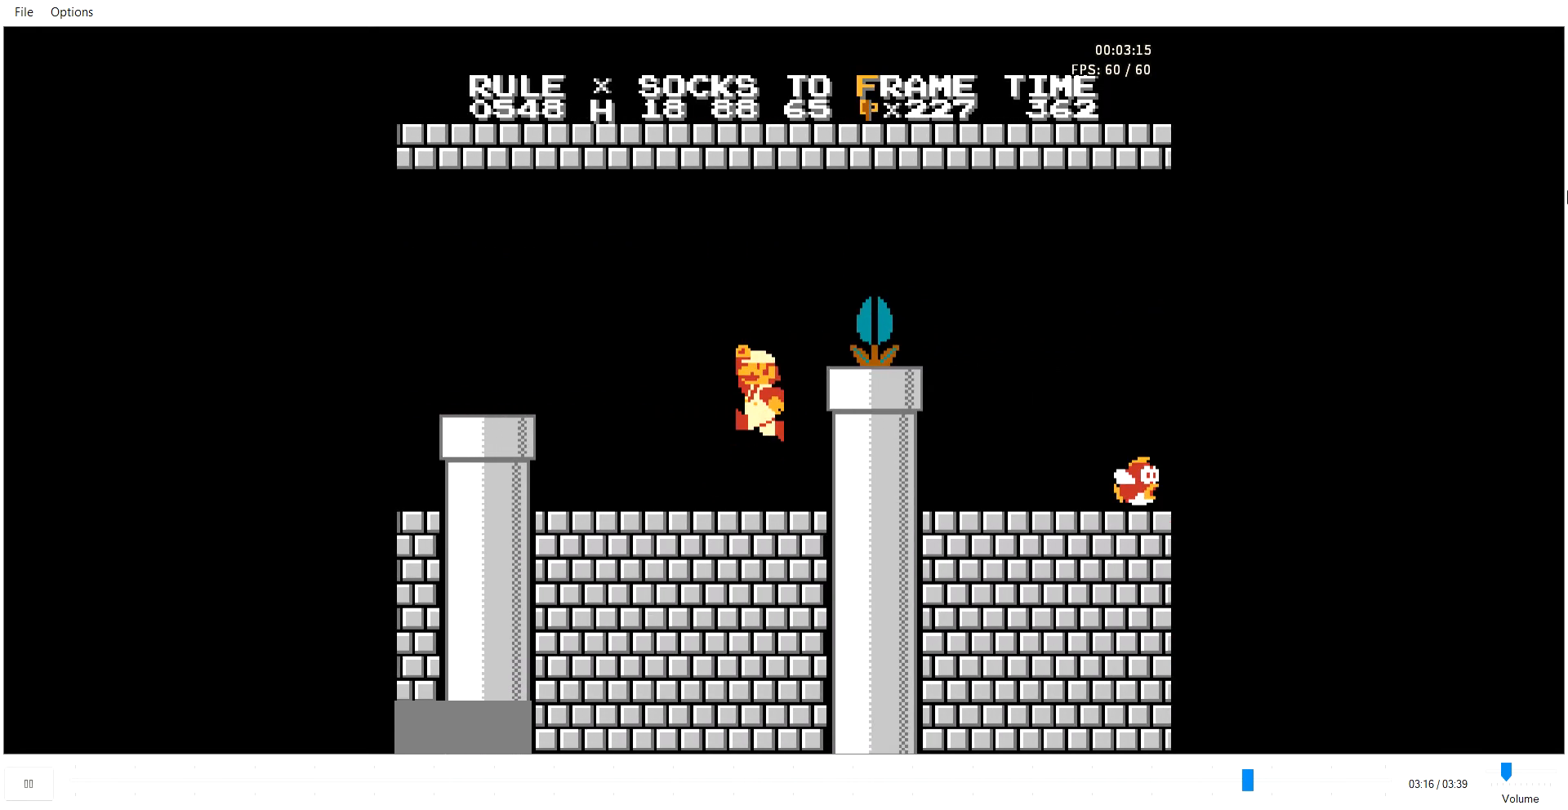
{"buttons": ["B", "DPAD_LEFT"], "events": [[171, "A", "up"], [377, "DPAD_RIGHT", "up"], [446, "DPAD_LEFT", "down"]]}
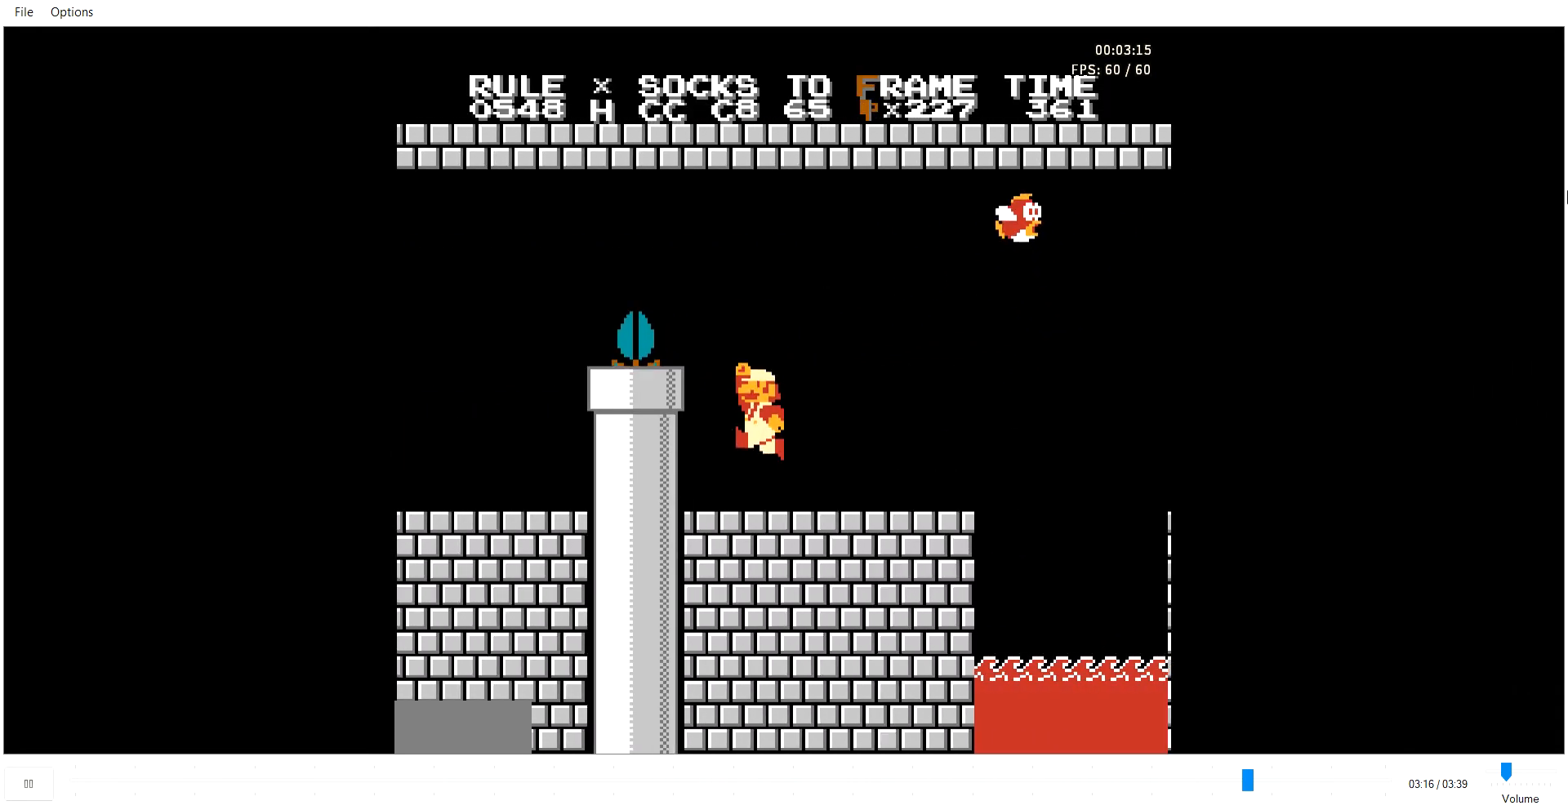
{"buttons": ["B", "DPAD_LEFT"], "events": [[241, "A", "down"], [241, "DPAD_RIGHT", "down"], [275, "A", "up"], [275, "DPAD_RIGHT", "up"]]}
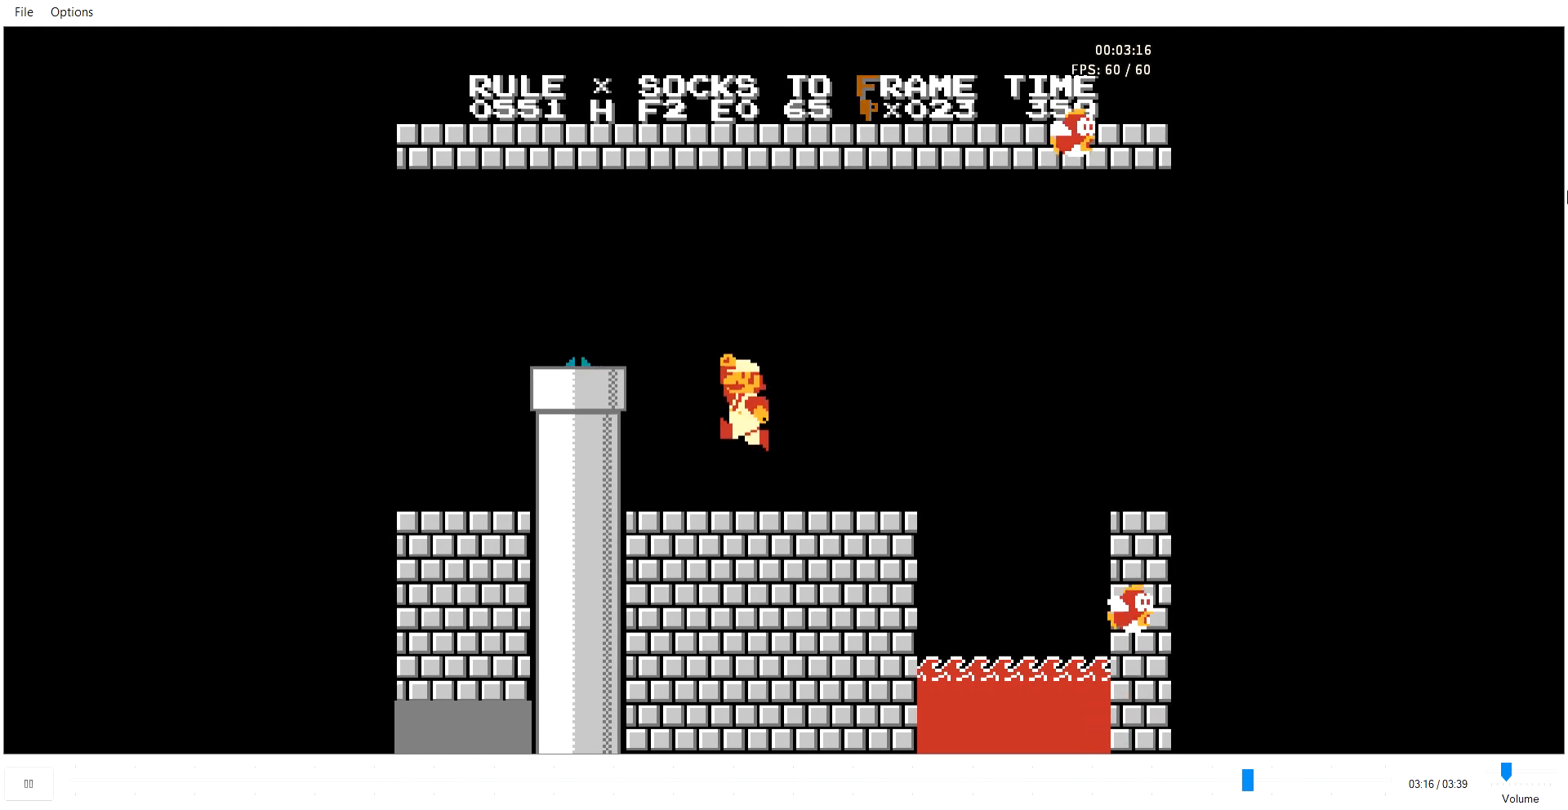
{"buttons": ["B", "DPAD_DOWN"], "events": [[171, "A", "down"], [274, "A", "up"], [411, "DPAD_DOWN", "down"], [411, "DPAD_LEFT", "up"]]}